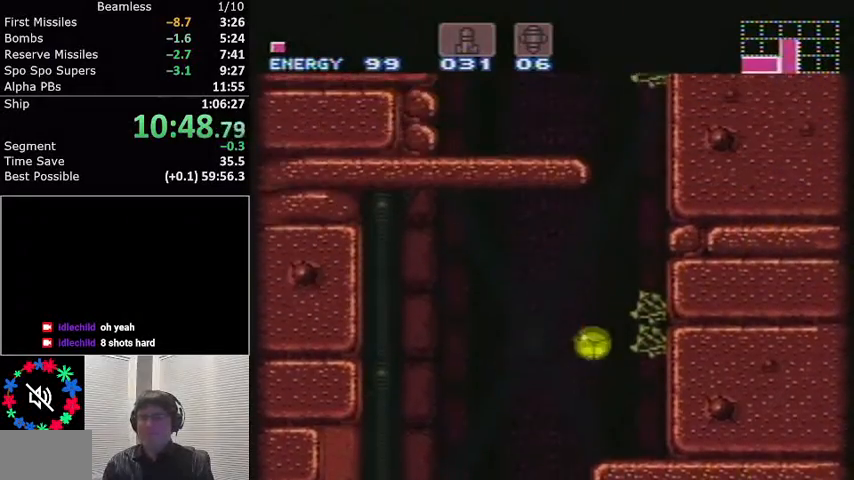
Gameplay with a controller (Nintendo layout); each line is a JSON object with the inputs held at the frame after it. "events" lists button and stick changes between this image and that frame as [ms after this image, input, new state], when the widget could be followed in between. Not read: L3 R3.
{"buttons": ["L1"], "events": [[134, "DPAD_RIGHT", "up"], [134, "DPAD_UP", "down"], [234, "DPAD_UP", "up"], [334, "A", "up"], [334, "DPAD_LEFT", "down"], [467, "DPAD_LEFT", "up"]]}
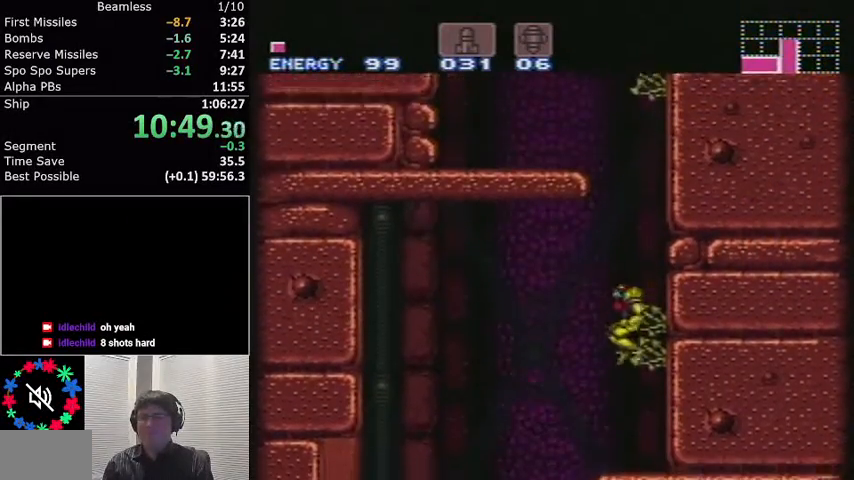
{"buttons": ["A", "L1", "DPAD_RIGHT"], "events": [[100, "DPAD_LEFT", "down"], [233, "DPAD_LEFT", "up"], [300, "DPAD_RIGHT", "down"], [467, "A", "down"]]}
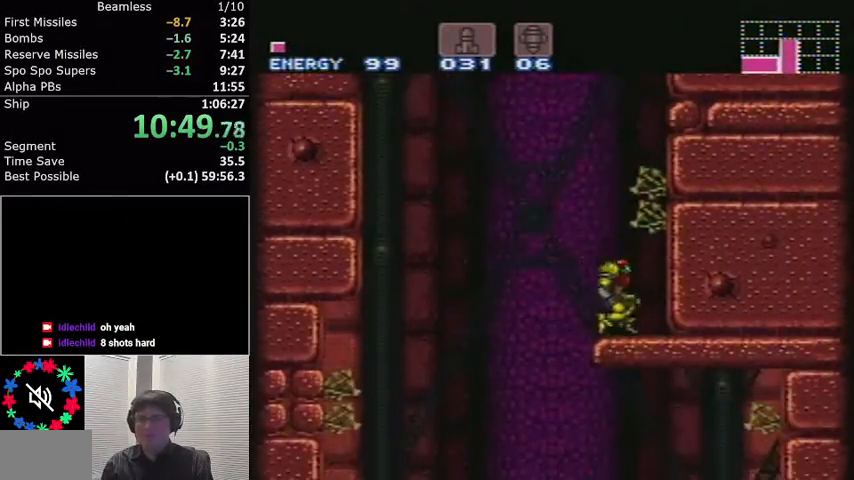
{"buttons": ["A", "L1", "DPAD_LEFT"], "events": [[134, "DPAD_RIGHT", "up"], [234, "A", "up"], [234, "DPAD_LEFT", "down"], [334, "A", "down"]]}
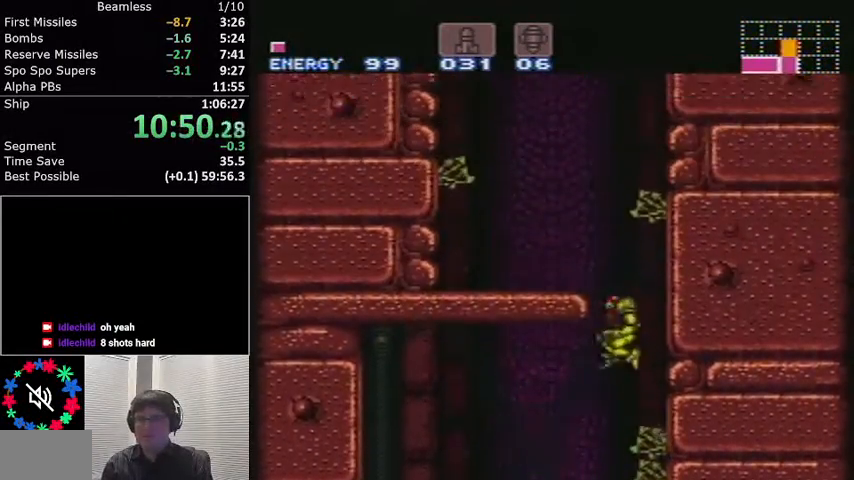
{"buttons": ["L1", "DPAD_LEFT"], "events": [[200, "R1", "down"], [233, "A", "up"], [333, "R1", "up"]]}
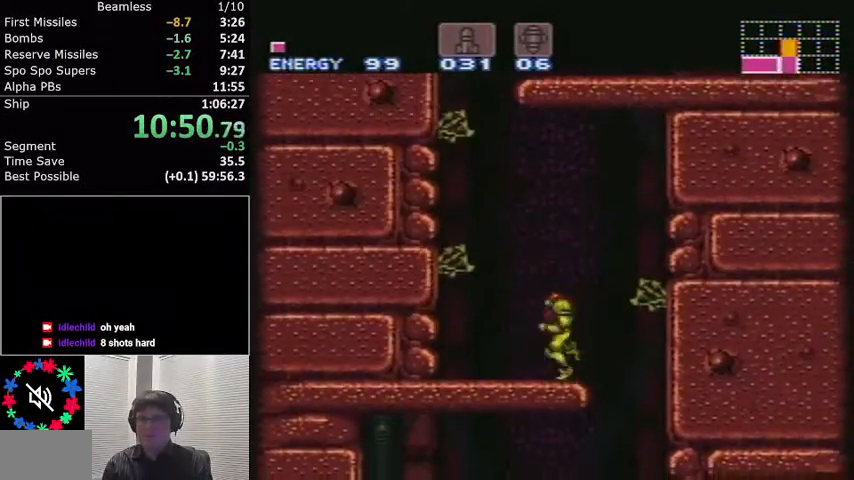
{"buttons": ["A", "L1", "DPAD_RIGHT"], "events": [[67, "A", "down"], [267, "DPAD_LEFT", "up"], [367, "DPAD_RIGHT", "down"], [401, "A", "up"], [434, "A", "down"]]}
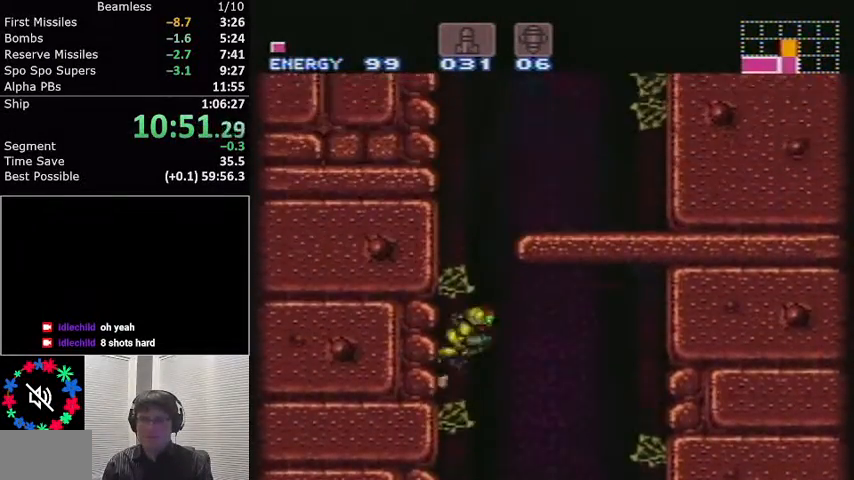
{"buttons": ["L1", "DPAD_RIGHT"], "events": [[267, "R1", "down"], [300, "A", "up"], [400, "R1", "up"]]}
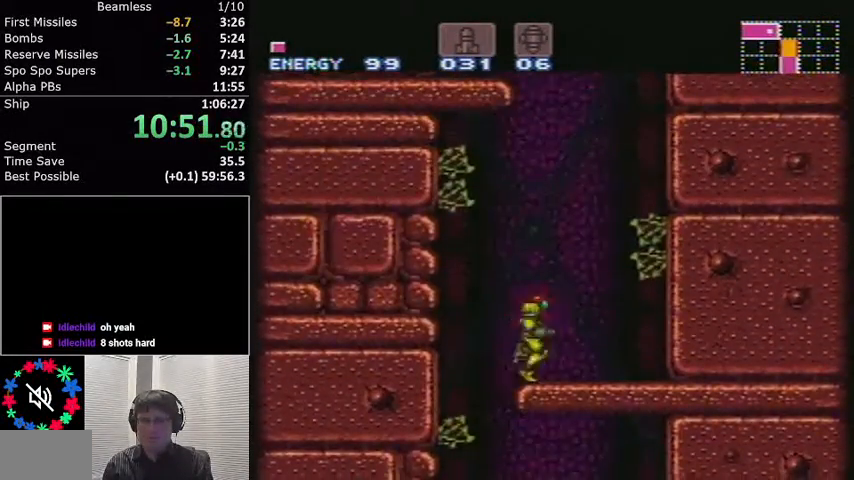
{"buttons": ["A", "L1", "DPAD_LEFT"], "events": [[134, "A", "down"], [300, "DPAD_RIGHT", "up"], [400, "A", "up"], [400, "DPAD_LEFT", "down"], [434, "A", "down"]]}
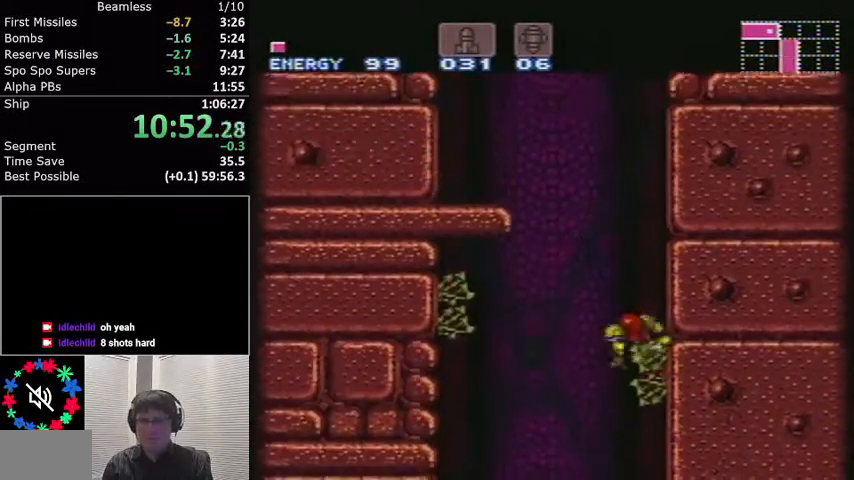
{"buttons": ["A", "L1", "R1", "DPAD_LEFT"], "events": [[500, "R1", "down"]]}
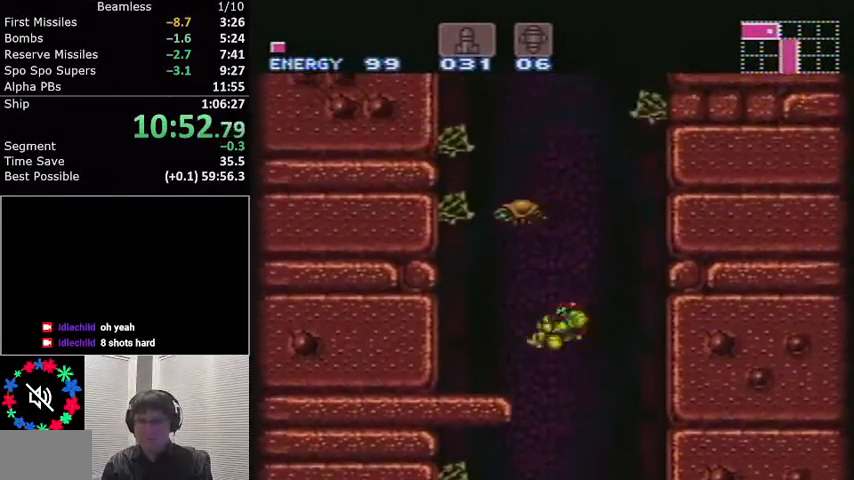
{"buttons": ["L1", "DPAD_UP"], "events": [[33, "A", "up"], [100, "R1", "up"], [167, "DPAD_LEFT", "up"], [300, "DPAD_UP", "down"]]}
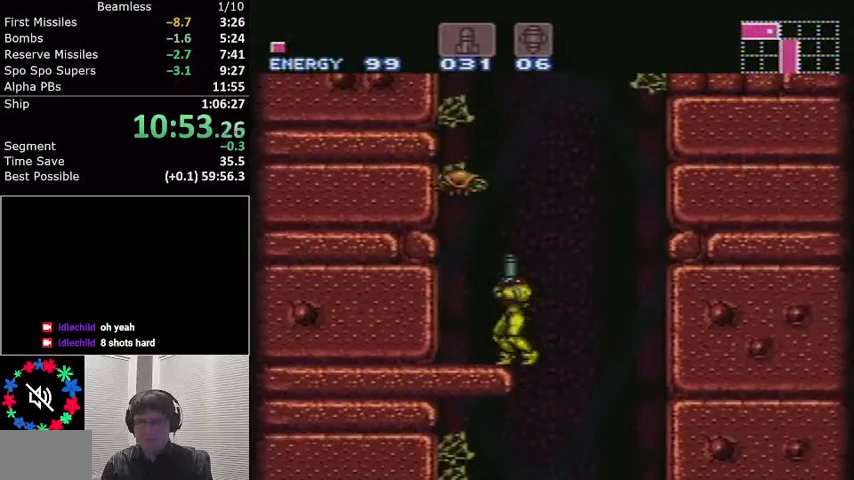
{"buttons": ["A", "L1", "DPAD_LEFT"], "events": [[367, "X", "down"], [434, "DPAD_LEFT", "down"], [434, "DPAD_UP", "up"], [467, "A", "down"], [467, "X", "up"]]}
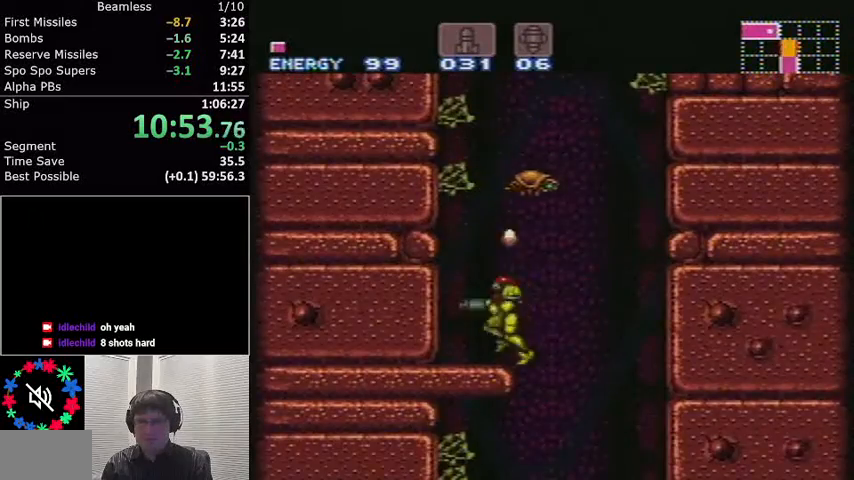
{"buttons": ["A", "L1"], "events": [[200, "DPAD_LEFT", "up"], [233, "DPAD_RIGHT", "down"], [300, "A", "up"], [333, "DPAD_RIGHT", "up"], [367, "A", "down"], [367, "DPAD_LEFT", "down"], [500, "DPAD_LEFT", "up"]]}
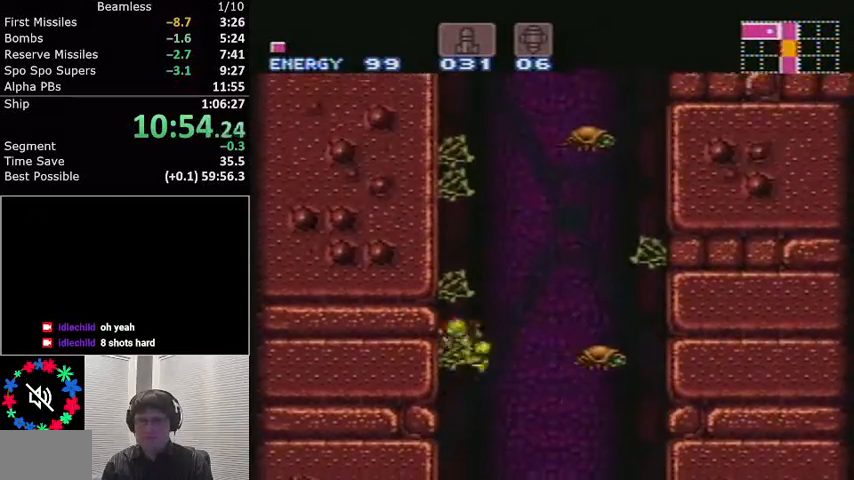
{"buttons": ["A", "L1", "DPAD_LEFT"], "events": [[167, "A", "up"], [167, "DPAD_RIGHT", "down"], [267, "A", "down"], [334, "DPAD_RIGHT", "up"], [401, "DPAD_LEFT", "down"]]}
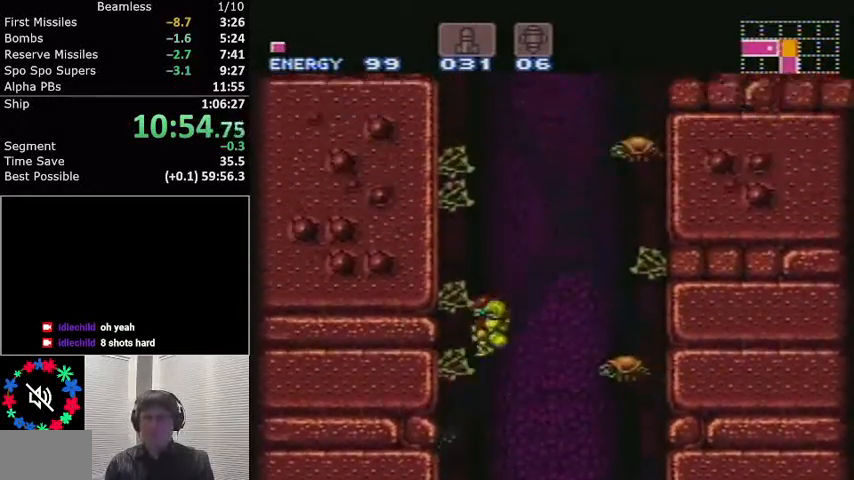
{"buttons": ["A", "L1", "DPAD_LEFT"], "events": [[133, "DPAD_LEFT", "up"], [200, "A", "up"], [267, "DPAD_RIGHT", "down"], [300, "A", "down"], [367, "DPAD_RIGHT", "up"], [434, "DPAD_LEFT", "down"]]}
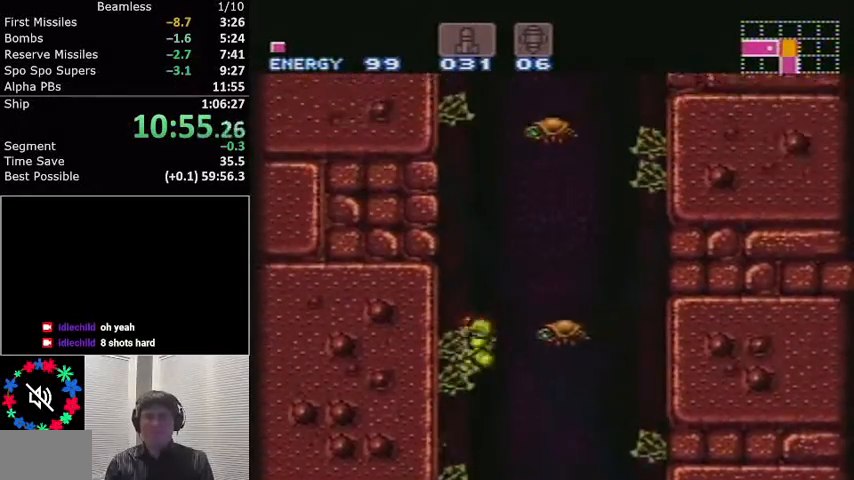
{"buttons": ["L1", "DPAD_RIGHT"], "events": [[167, "DPAD_LEFT", "up"], [234, "A", "up"], [467, "DPAD_RIGHT", "down"]]}
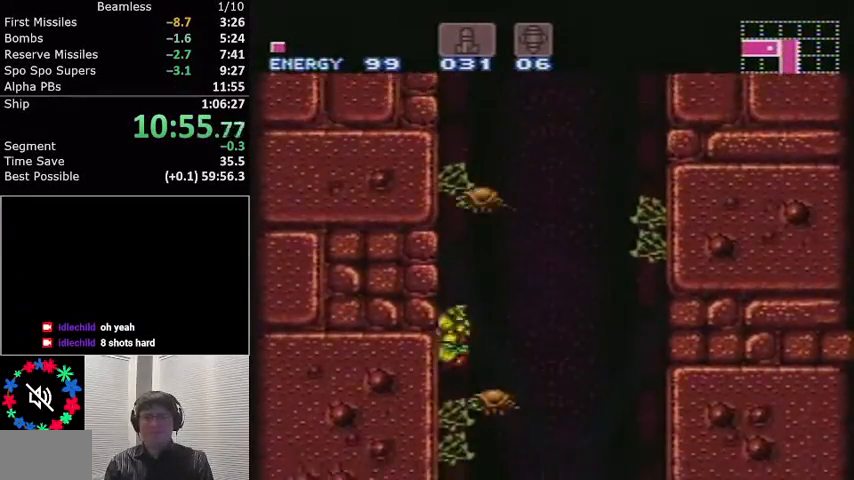
{"buttons": ["A", "L1", "DPAD_RIGHT"], "events": [[33, "A", "down"], [66, "DPAD_RIGHT", "up"], [133, "DPAD_LEFT", "down"], [200, "A", "up"], [333, "DPAD_LEFT", "up"], [433, "DPAD_RIGHT", "down"], [467, "A", "down"]]}
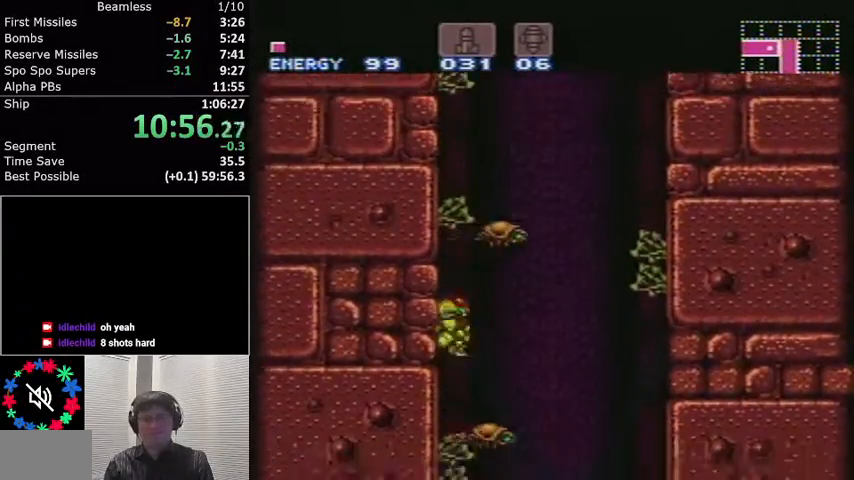
{"buttons": ["A", "L1", "DPAD_RIGHT"], "events": [[34, "DPAD_RIGHT", "up"], [100, "DPAD_LEFT", "down"], [267, "DPAD_LEFT", "up"], [434, "A", "up"], [434, "DPAD_RIGHT", "down"], [501, "A", "down"]]}
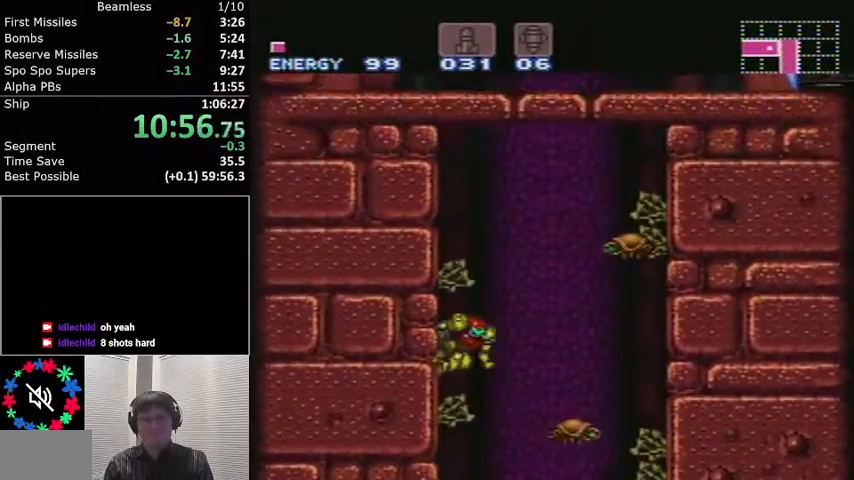
{"buttons": ["L1", "DPAD_UP"], "events": [[467, "A", "up"], [467, "DPAD_RIGHT", "up"], [467, "DPAD_UP", "down"]]}
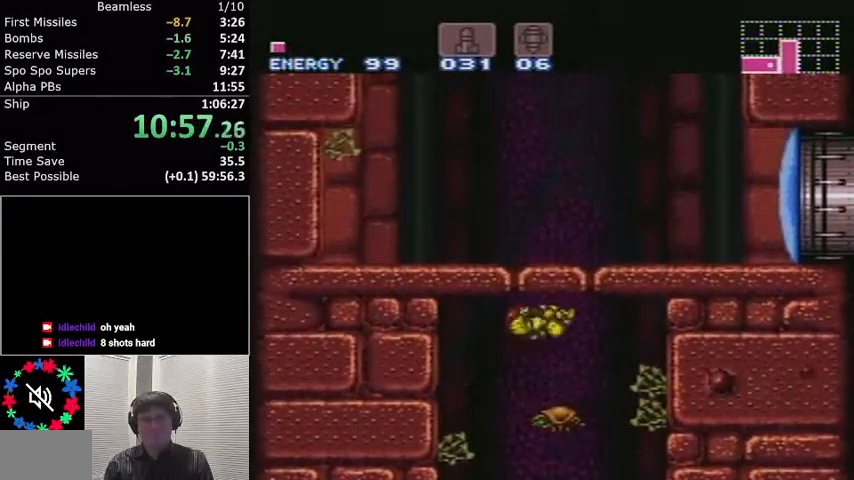
{"buttons": ["L1", "DPAD_LEFT"], "events": [[34, "X", "down"], [234, "DPAD_UP", "up"], [234, "X", "up"], [334, "DPAD_LEFT", "down"]]}
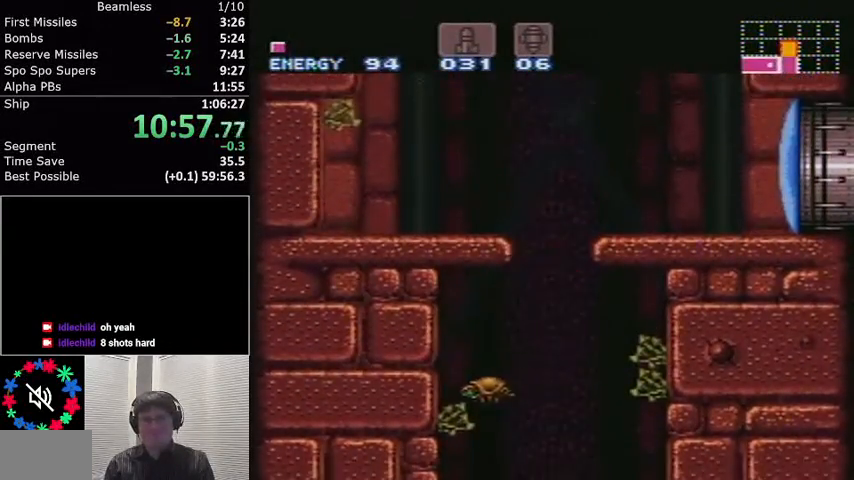
{"buttons": ["L1", "DPAD_LEFT"], "events": []}
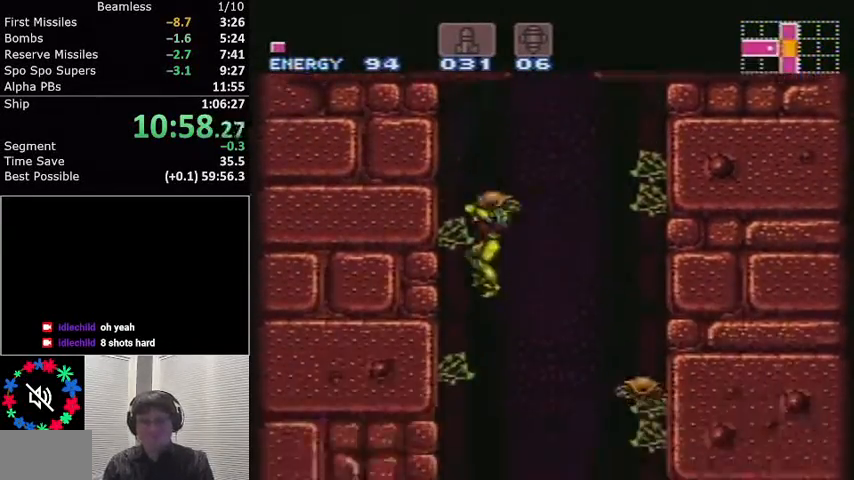
{"buttons": ["L1"], "events": [[167, "DPAD_LEFT", "up"], [334, "DPAD_RIGHT", "down"], [434, "DPAD_RIGHT", "up"]]}
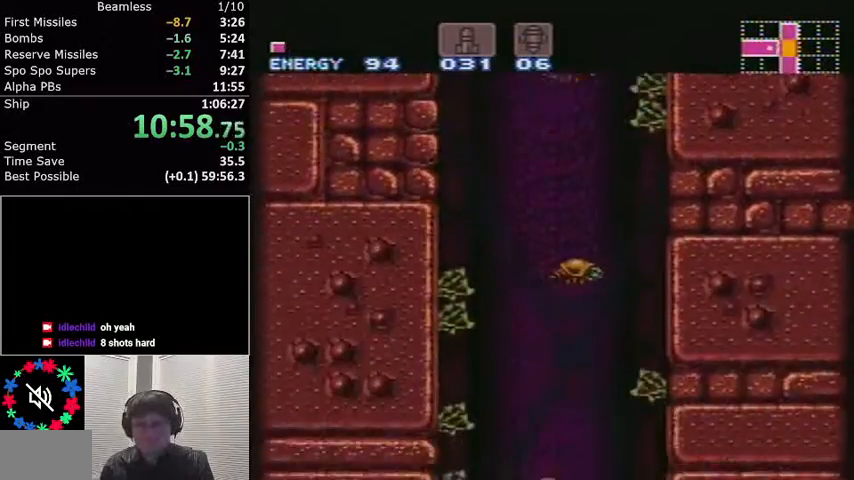
{"buttons": ["L1"], "events": []}
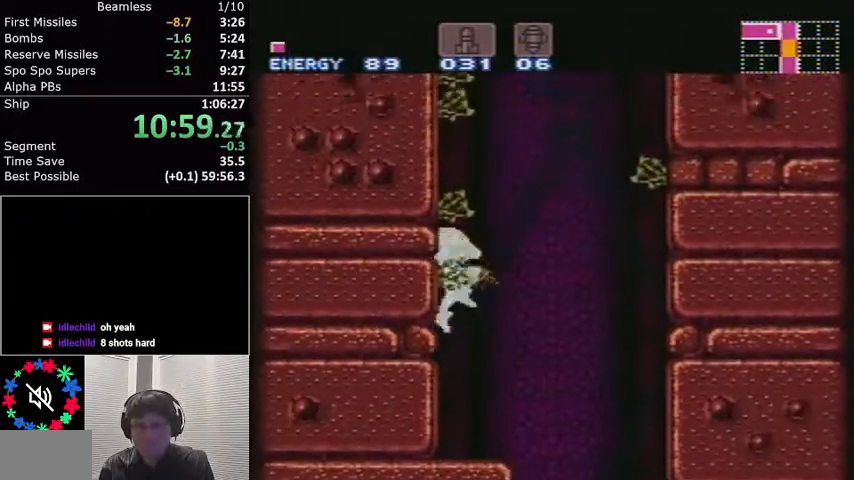
{"buttons": ["L1"], "events": []}
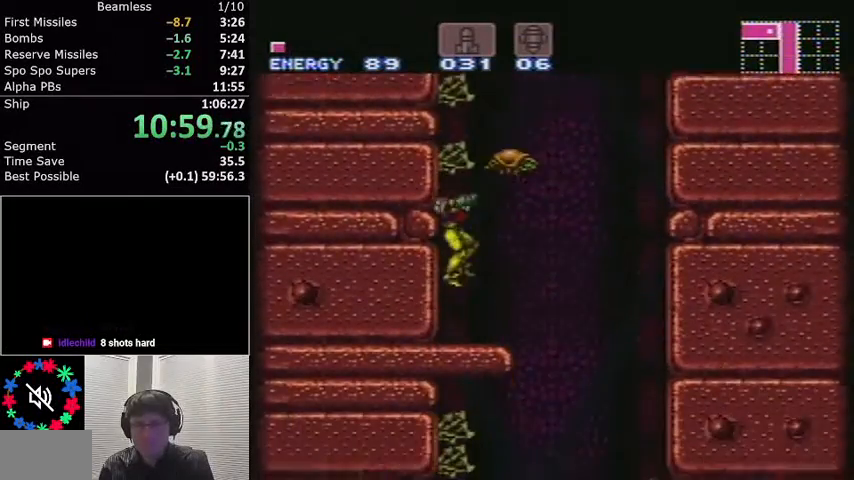
{"buttons": ["A", "L1", "DPAD_LEFT"], "events": [[66, "DPAD_RIGHT", "down"], [200, "A", "down"], [267, "DPAD_RIGHT", "up"], [333, "DPAD_LEFT", "down"]]}
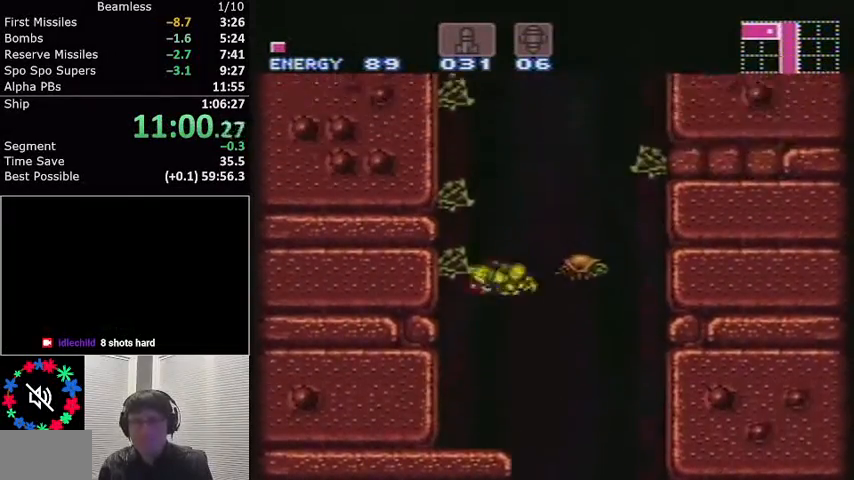
{"buttons": ["L1", "DPAD_LEFT"], "events": [[67, "DPAD_LEFT", "up"], [200, "DPAD_RIGHT", "down"], [234, "A", "up"], [301, "A", "down"], [301, "DPAD_RIGHT", "up"], [367, "DPAD_LEFT", "down"], [501, "A", "up"]]}
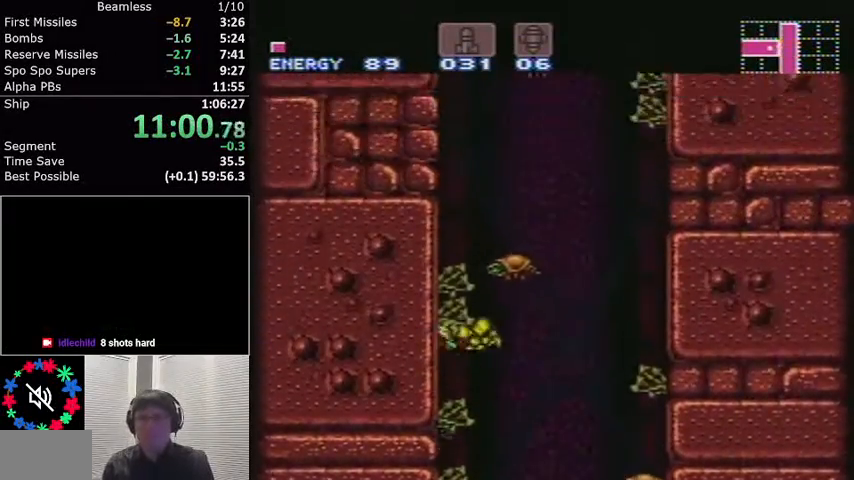
{"buttons": ["L1", "DPAD_RIGHT"], "events": [[66, "DPAD_LEFT", "up"], [467, "DPAD_RIGHT", "down"]]}
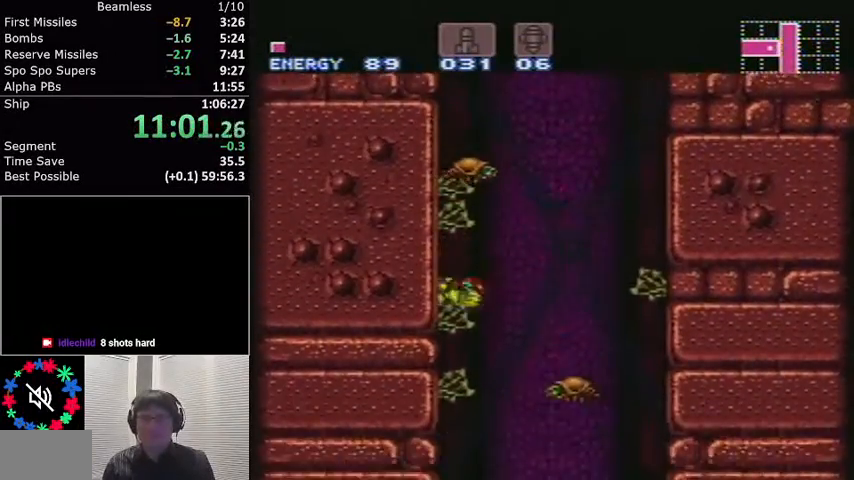
{"buttons": ["A", "L1"], "events": [[34, "A", "down"], [67, "DPAD_RIGHT", "up"], [100, "DPAD_LEFT", "down"], [234, "DPAD_LEFT", "up"], [301, "A", "up"], [367, "DPAD_RIGHT", "down"], [434, "A", "down"], [467, "DPAD_RIGHT", "up"]]}
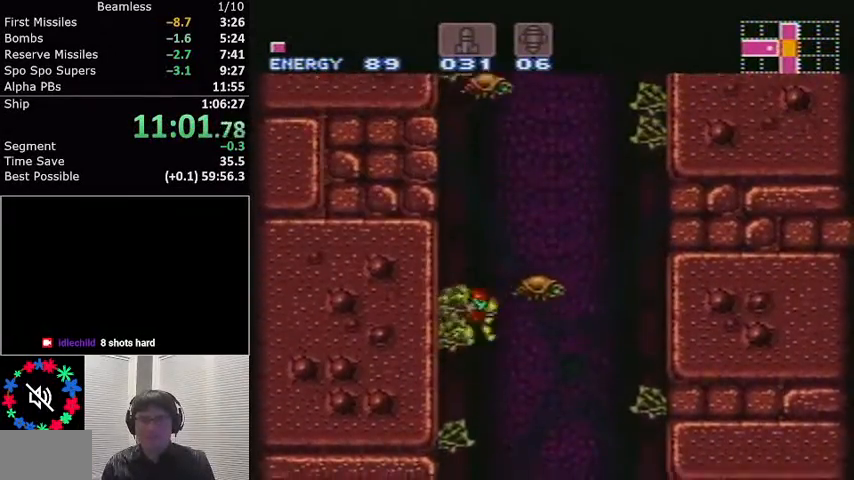
{"buttons": ["A", "L1"], "events": [[66, "DPAD_LEFT", "down"], [233, "DPAD_LEFT", "up"], [333, "A", "up"], [333, "DPAD_RIGHT", "down"], [400, "A", "down"], [467, "DPAD_RIGHT", "up"]]}
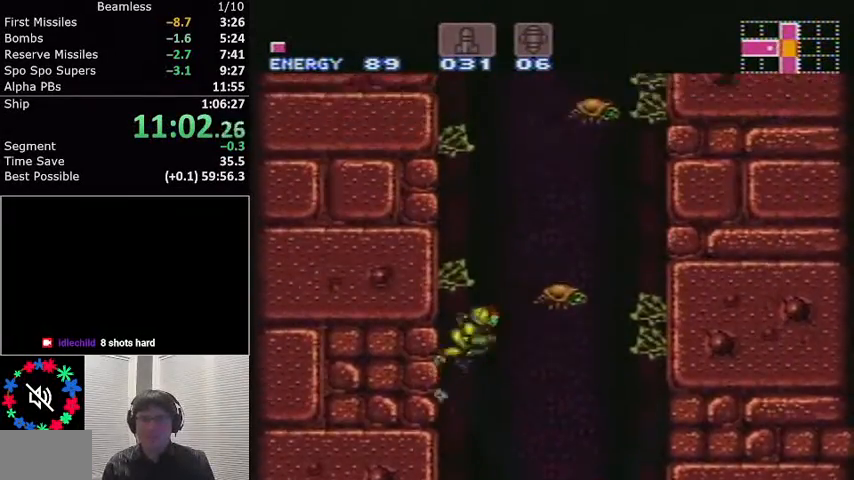
{"buttons": ["A", "L1", "DPAD_RIGHT"], "events": [[34, "DPAD_LEFT", "down"], [267, "A", "up"], [267, "DPAD_LEFT", "up"], [401, "DPAD_RIGHT", "down"], [434, "A", "down"]]}
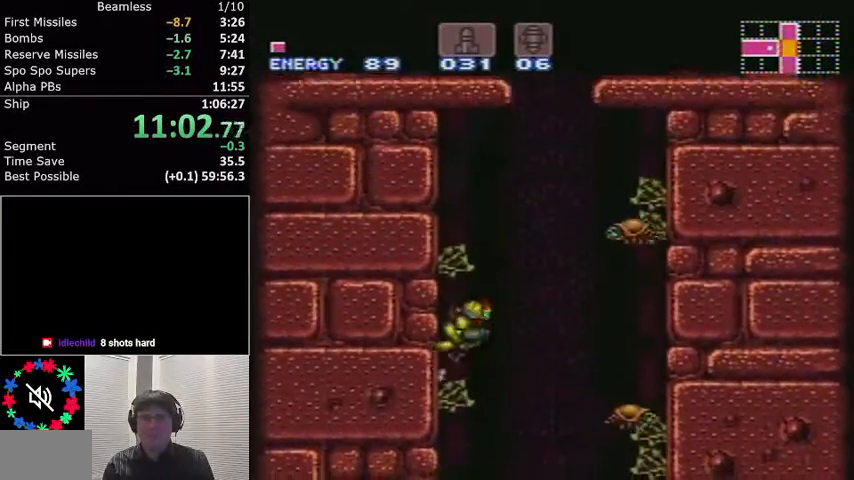
{"buttons": ["A", "L1"], "events": [[500, "DPAD_RIGHT", "up"]]}
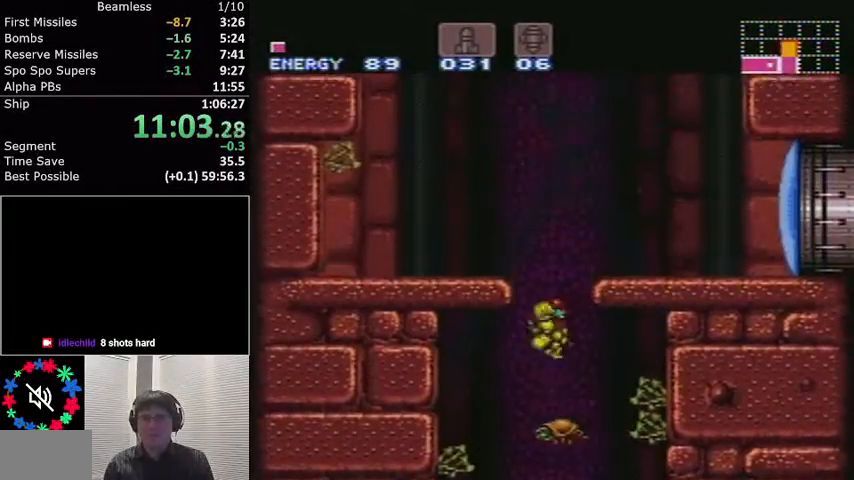
{"buttons": ["L1", "DPAD_RIGHT"], "events": [[100, "DPAD_LEFT", "down"], [134, "A", "up"], [200, "A", "down"], [200, "DPAD_LEFT", "up"], [267, "DPAD_RIGHT", "down"], [467, "A", "up"]]}